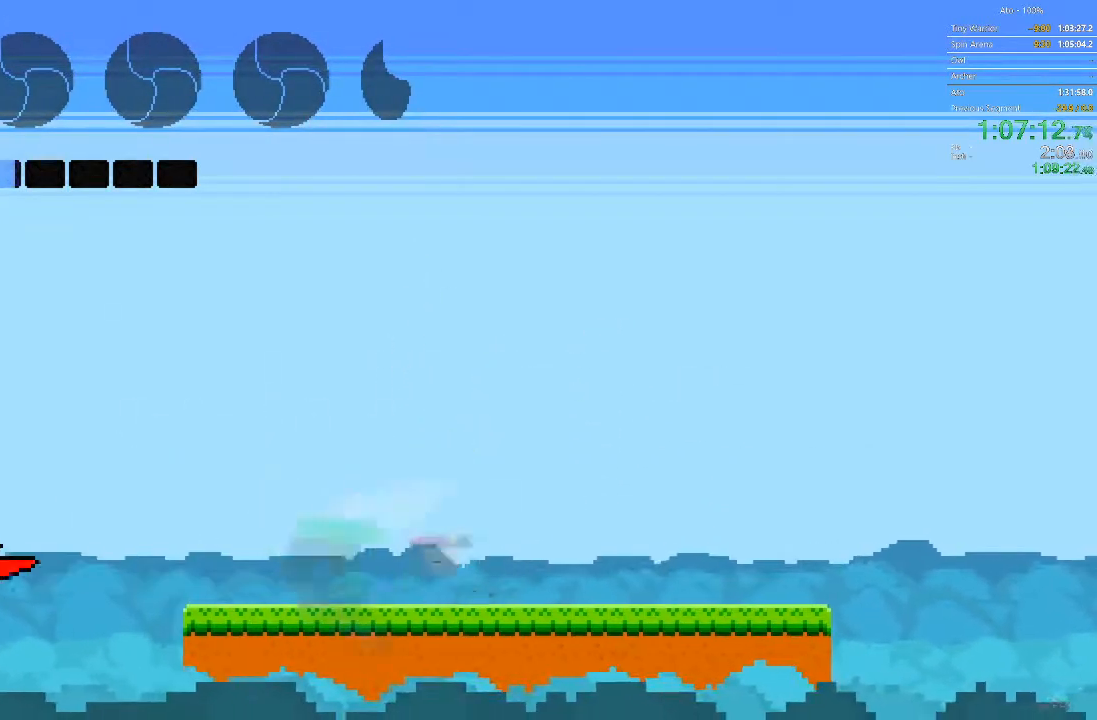
Gameplay with a controller; each line is a JSON object with the inputs held at the frame after it. "events" lists button and stick changes between this image and that frame as [ms after this image, input, new state], when the widget could be followed in between. Not read: A B L3 R3 X Y.
{"buttons": ["DPAD_RIGHT"], "events": [[17, "DPAD_LEFT", "up"], [333, "DPAD_RIGHT", "down"]]}
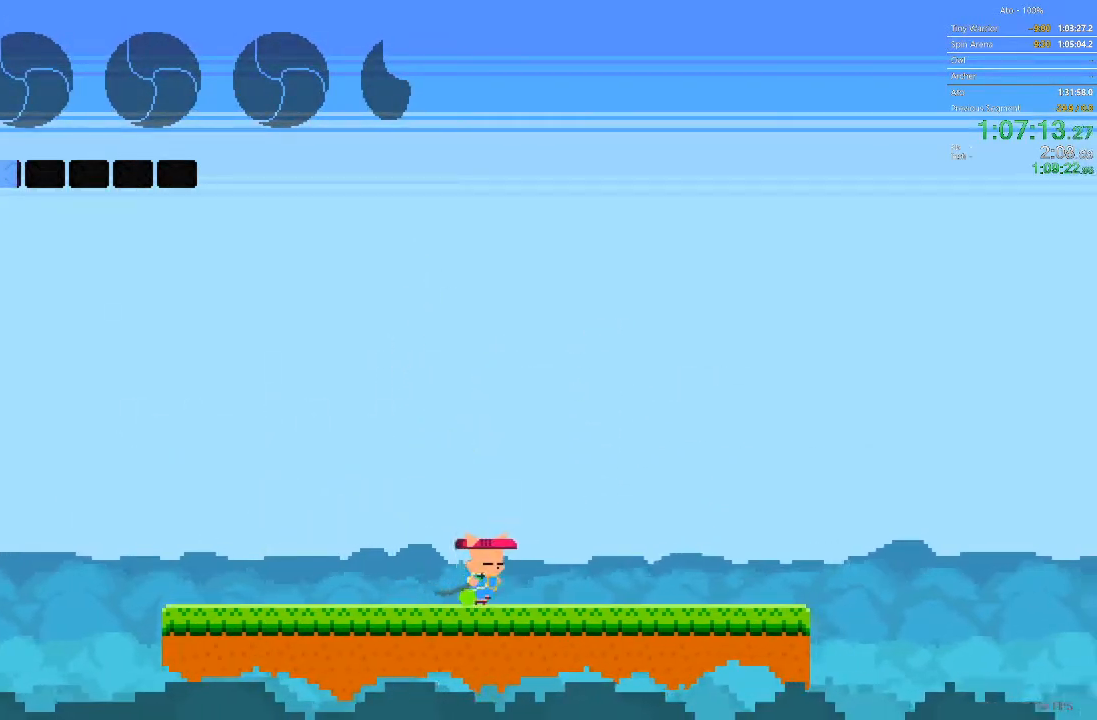
{"buttons": [], "events": [[200, "DPAD_RIGHT", "up"], [233, "DPAD_LEFT", "down"], [317, "DPAD_LEFT", "up"]]}
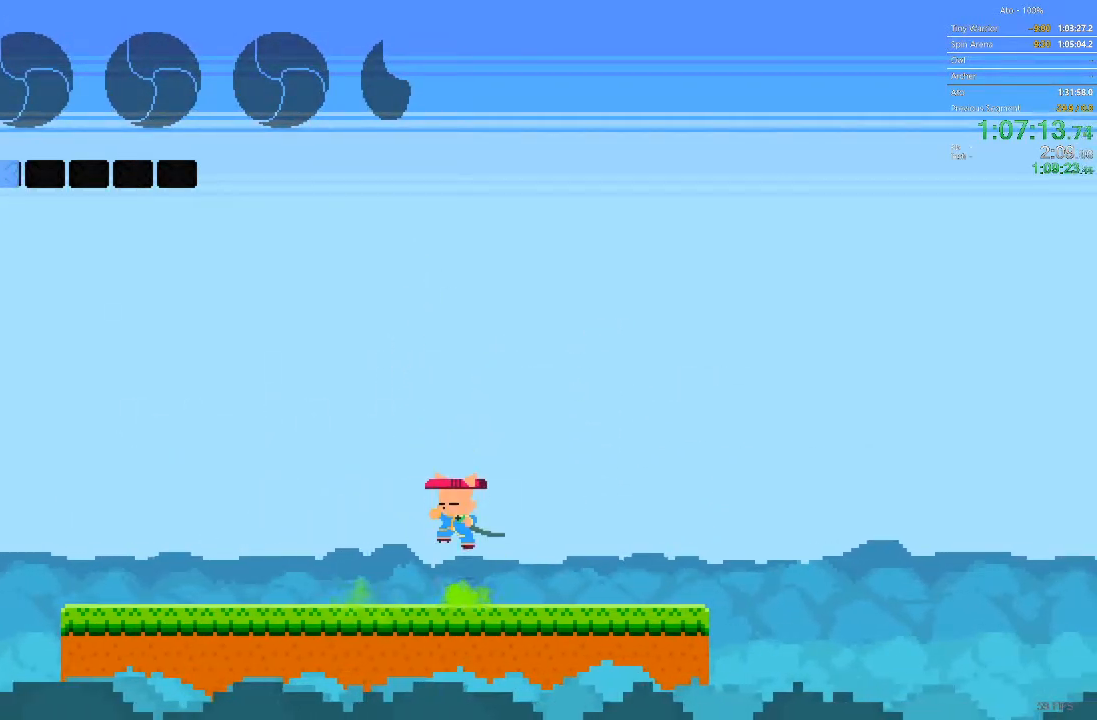
{"buttons": ["DPAD_LEFT"], "events": [[150, "DPAD_LEFT", "down"]]}
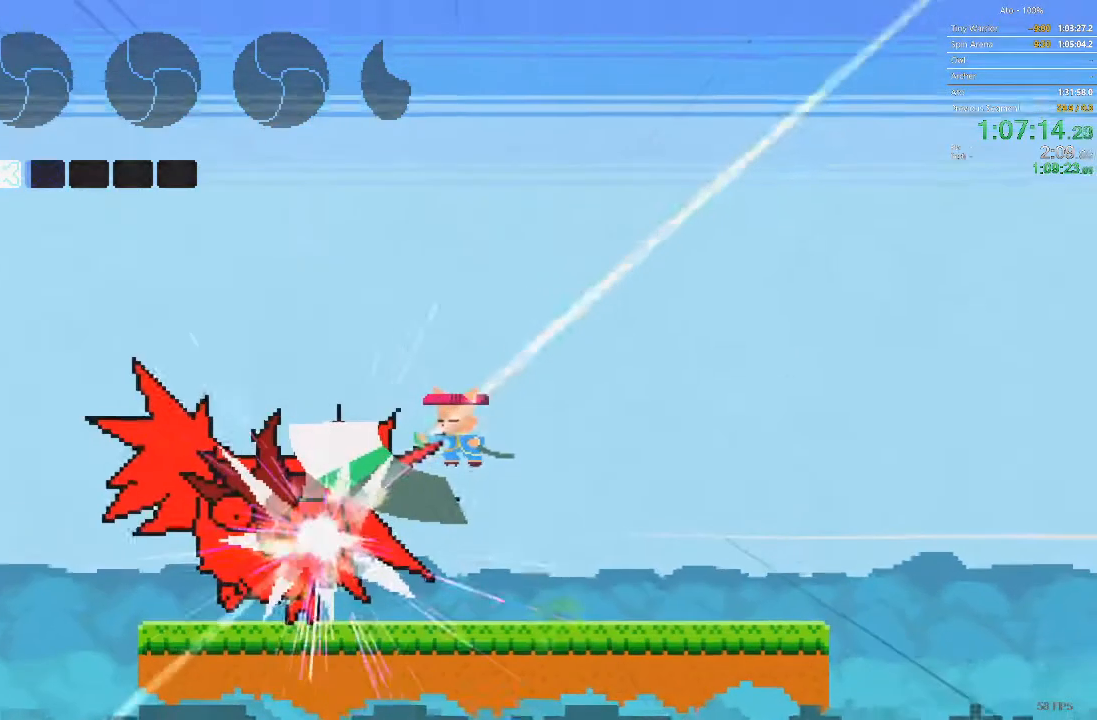
{"buttons": [], "events": [[150, "DPAD_LEFT", "up"]]}
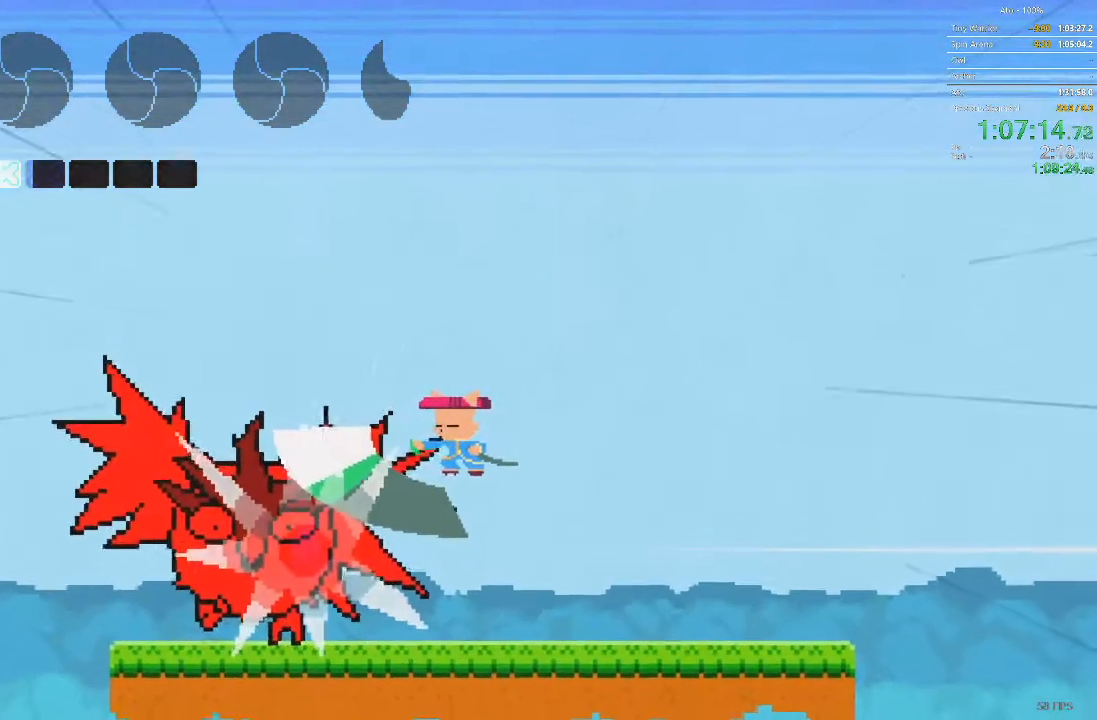
{"buttons": [], "events": []}
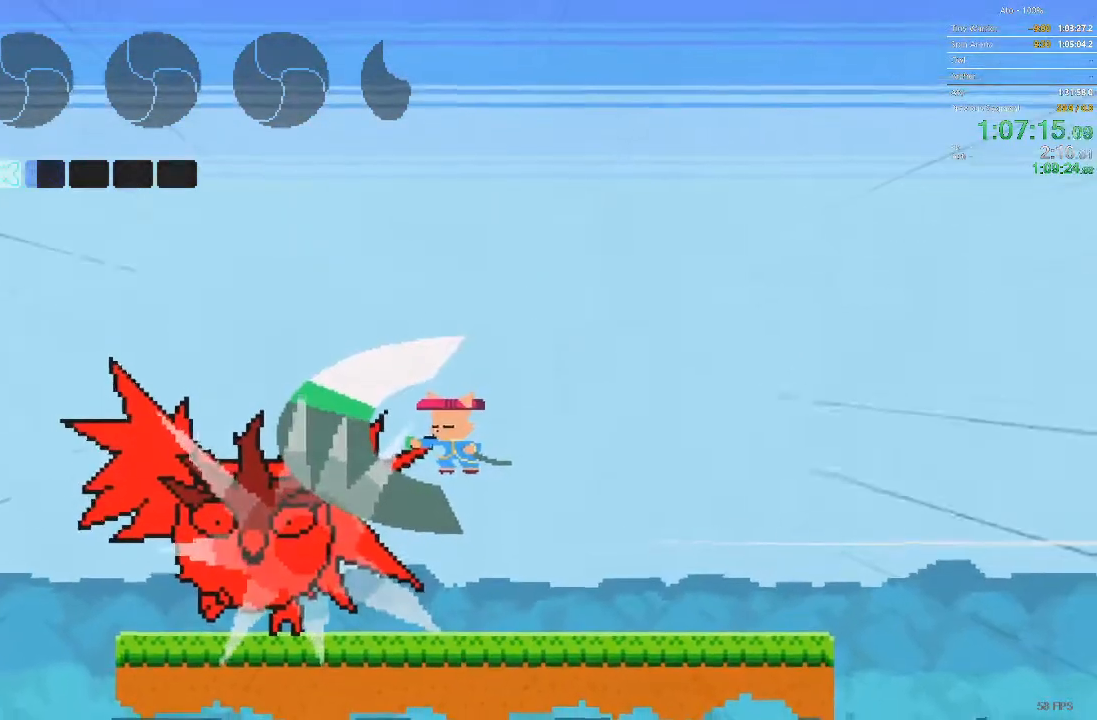
{"buttons": [], "events": []}
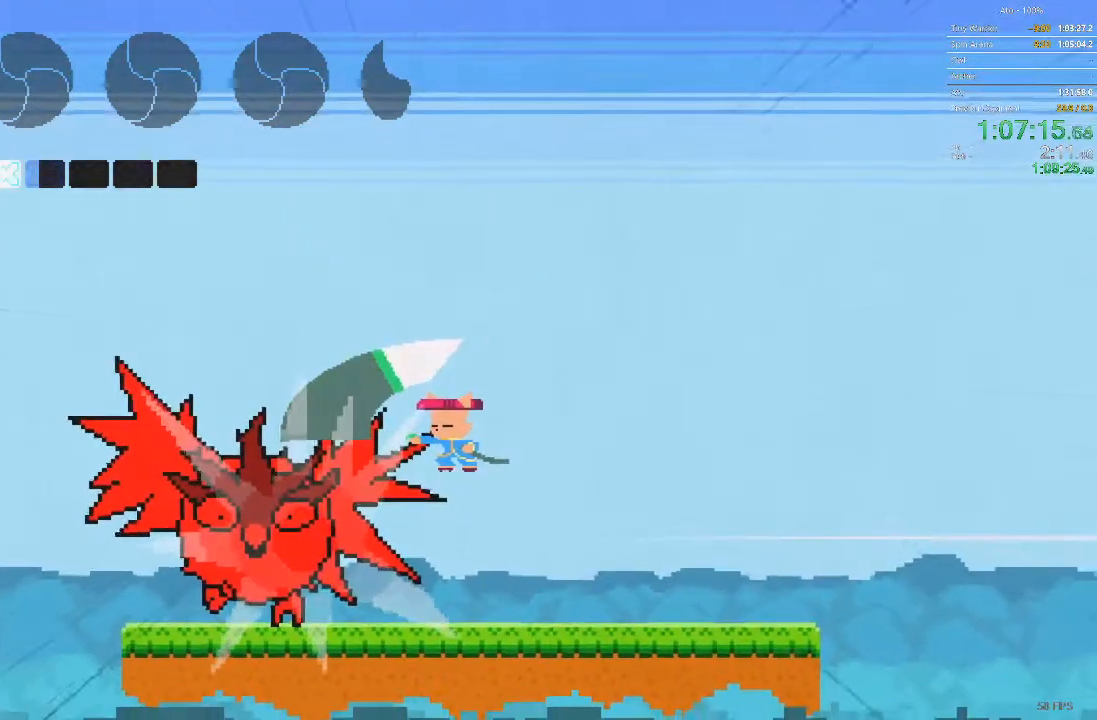
{"buttons": [], "events": []}
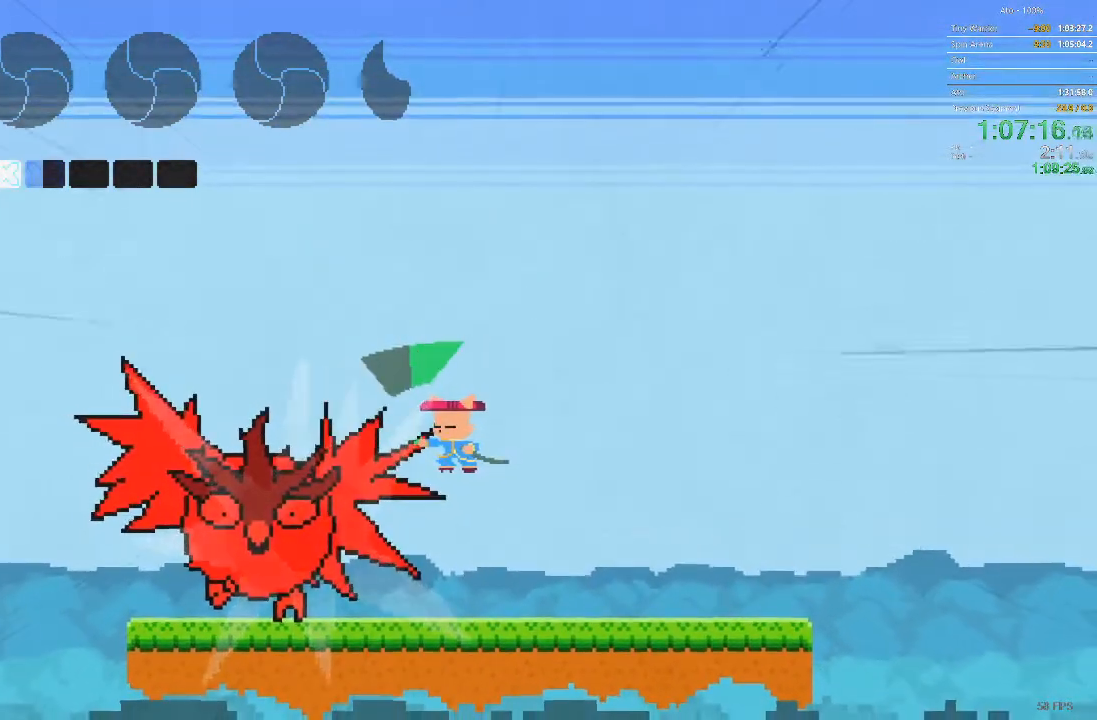
{"buttons": [], "events": []}
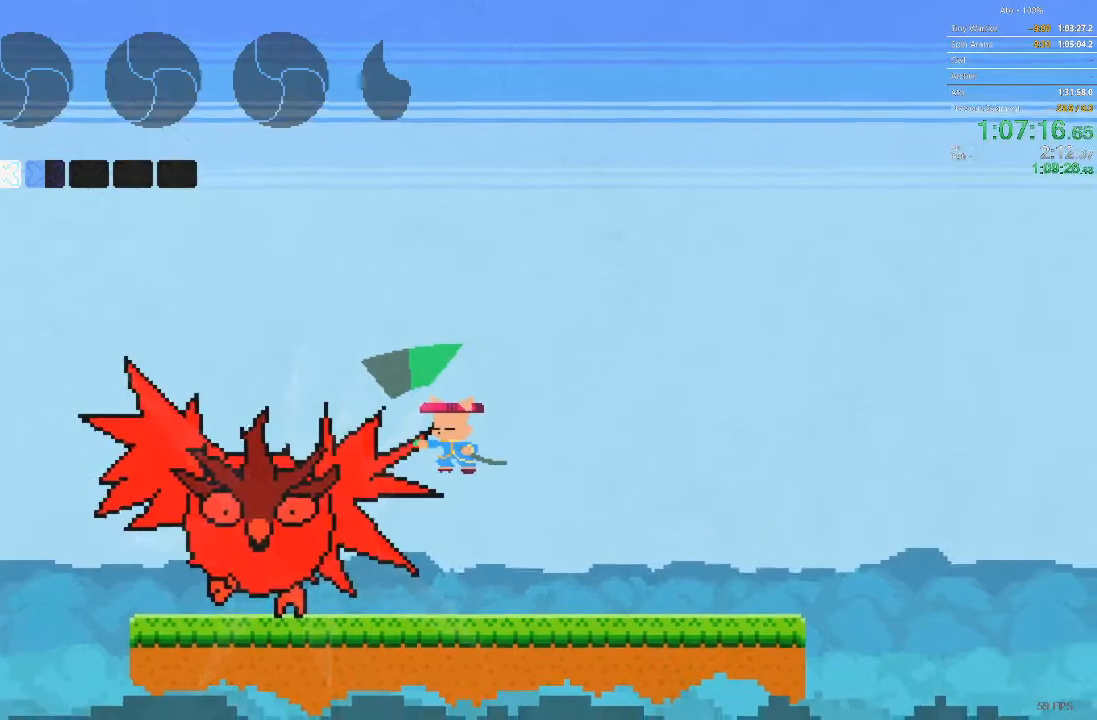
{"buttons": [], "events": []}
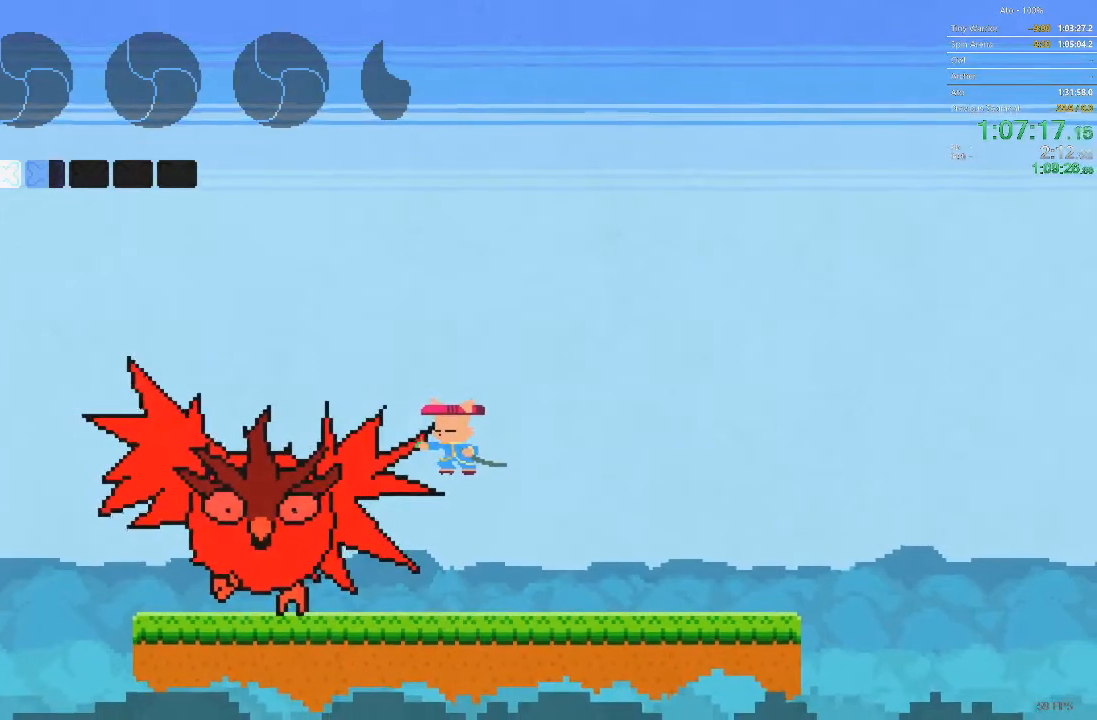
{"buttons": [], "events": []}
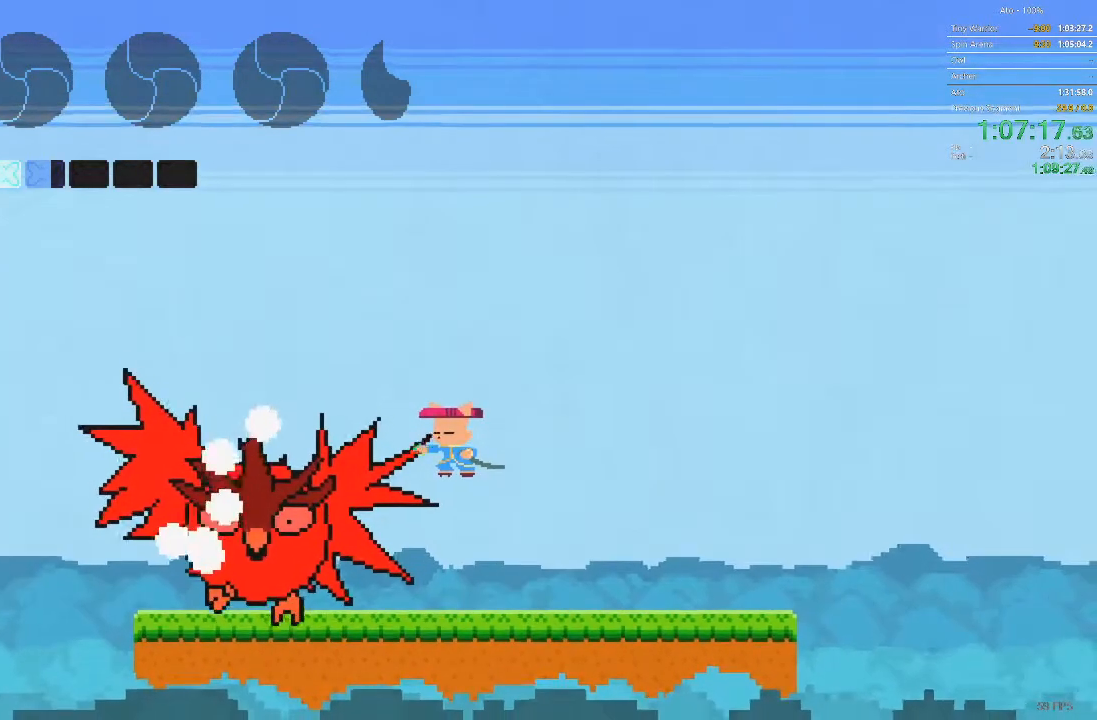
{"buttons": [], "events": []}
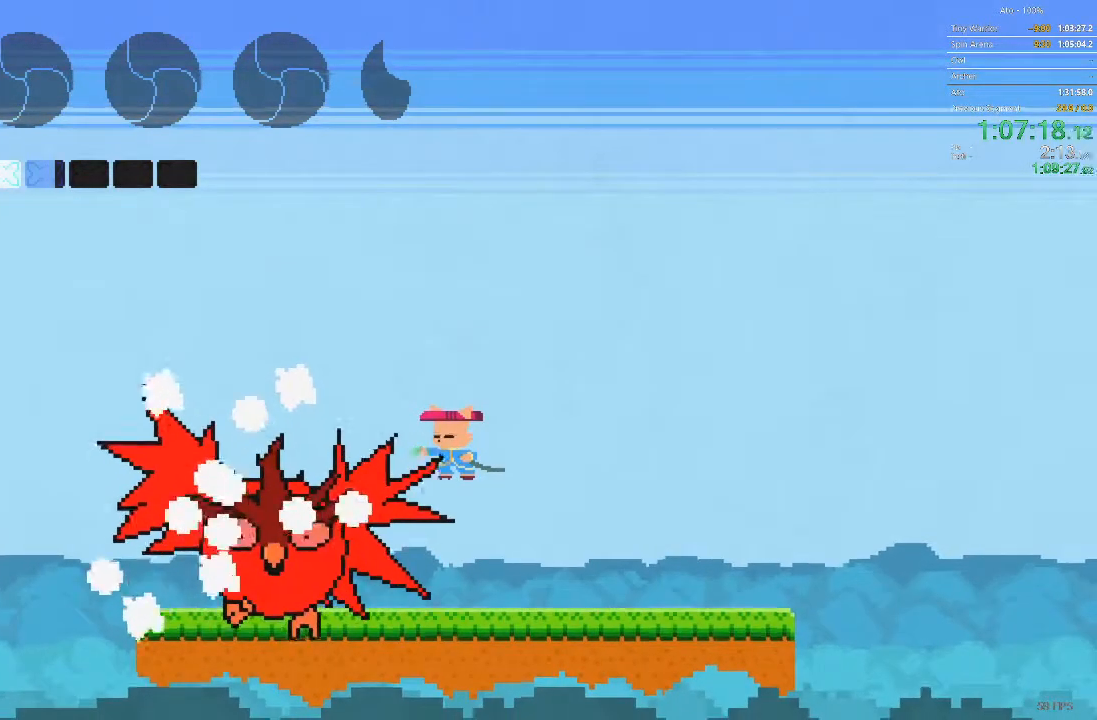
{"buttons": [], "events": []}
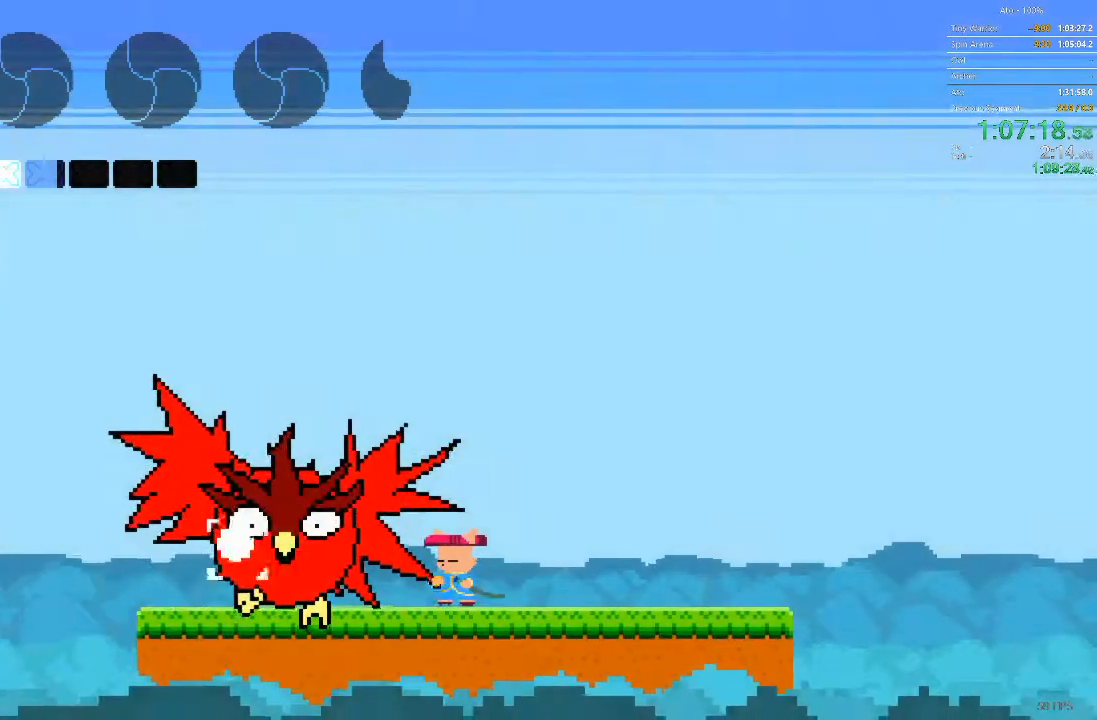
{"buttons": ["DPAD_LEFT"], "events": [[167, "DPAD_RIGHT", "down"], [267, "DPAD_RIGHT", "up"], [450, "DPAD_LEFT", "down"]]}
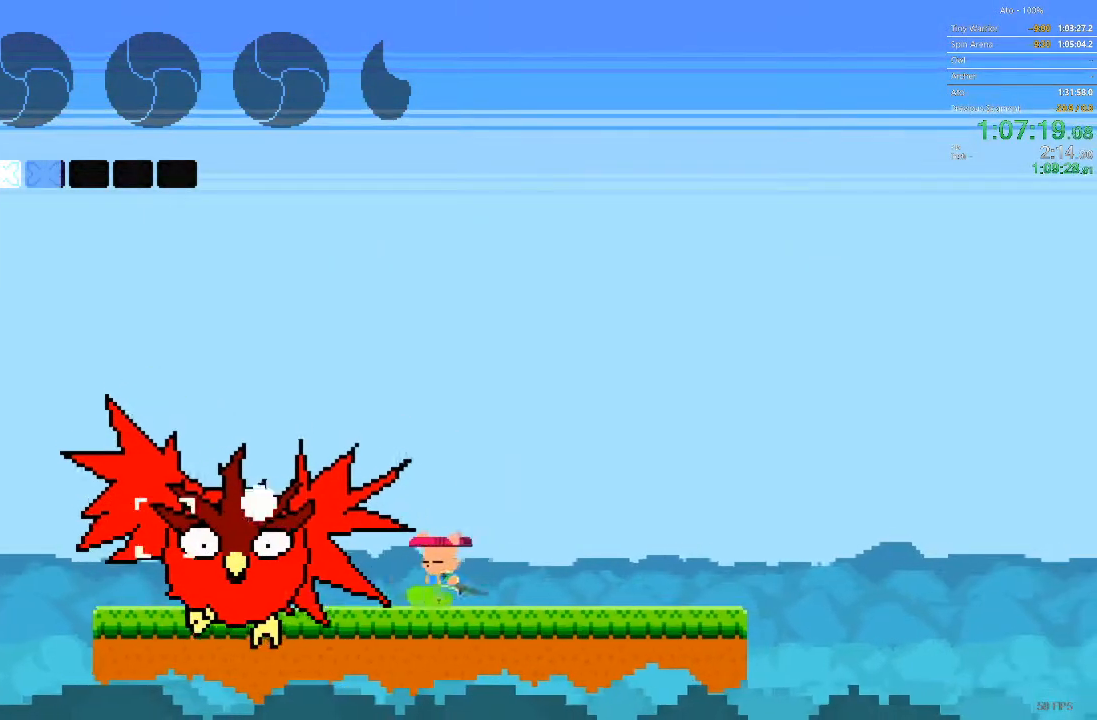
{"buttons": [], "events": [[233, "DPAD_LEFT", "up"]]}
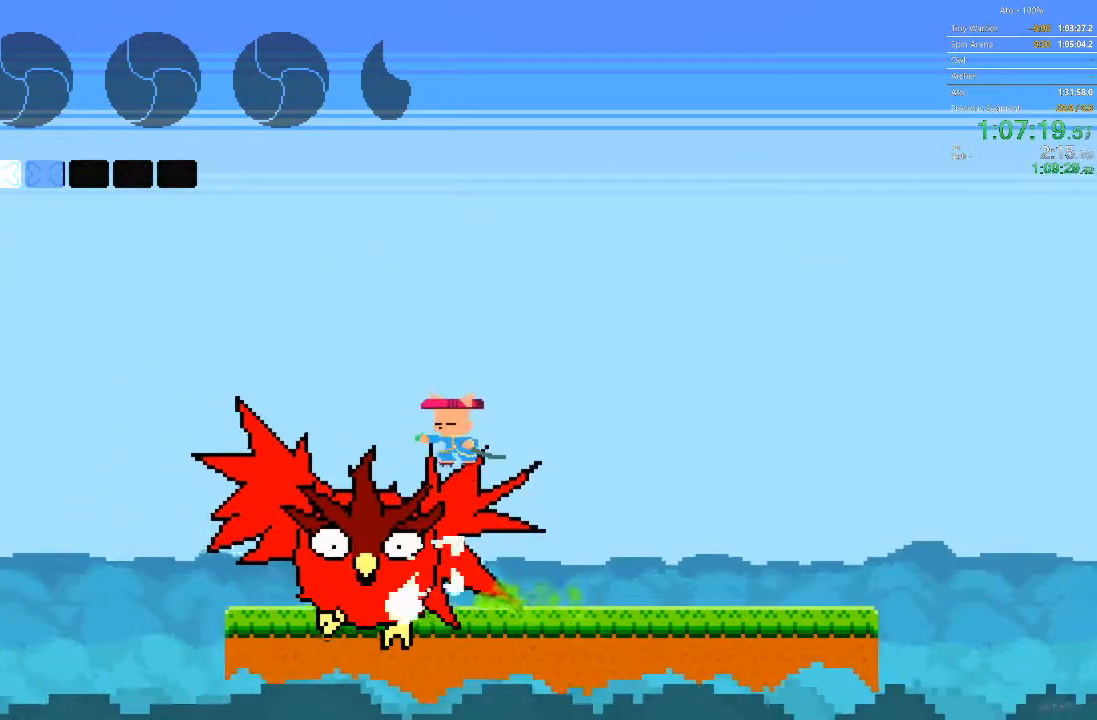
{"buttons": [], "events": []}
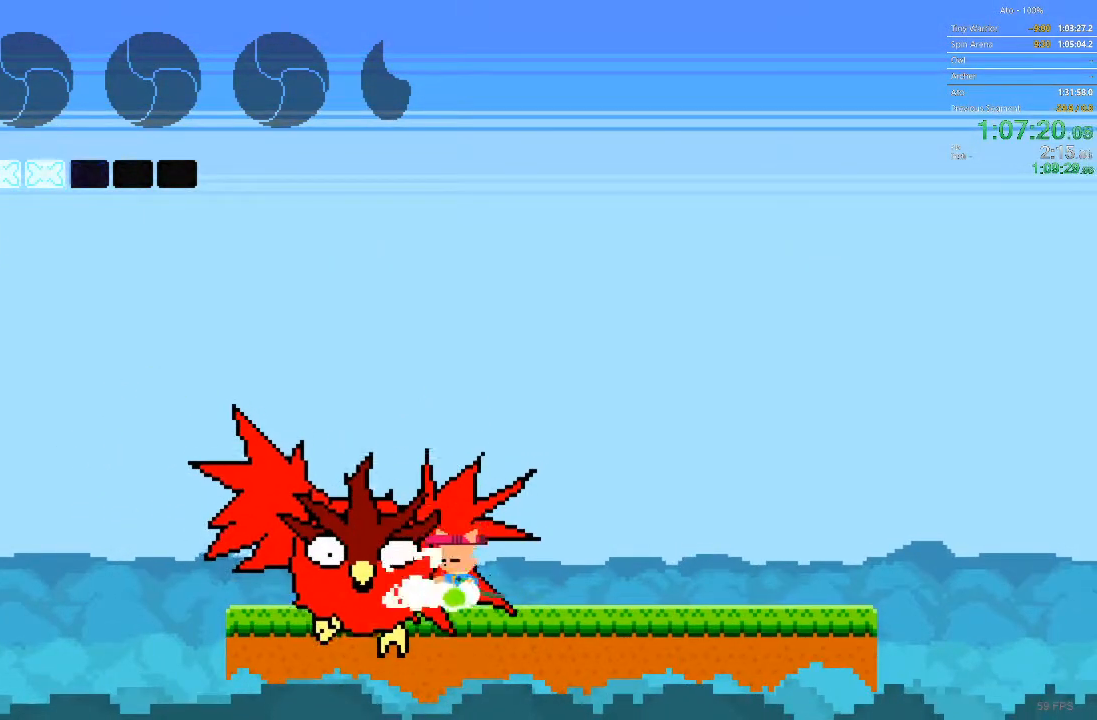
{"buttons": ["DPAD_LEFT"], "events": [[17, "DPAD_RIGHT", "down"], [333, "DPAD_RIGHT", "up"], [417, "DPAD_LEFT", "down"]]}
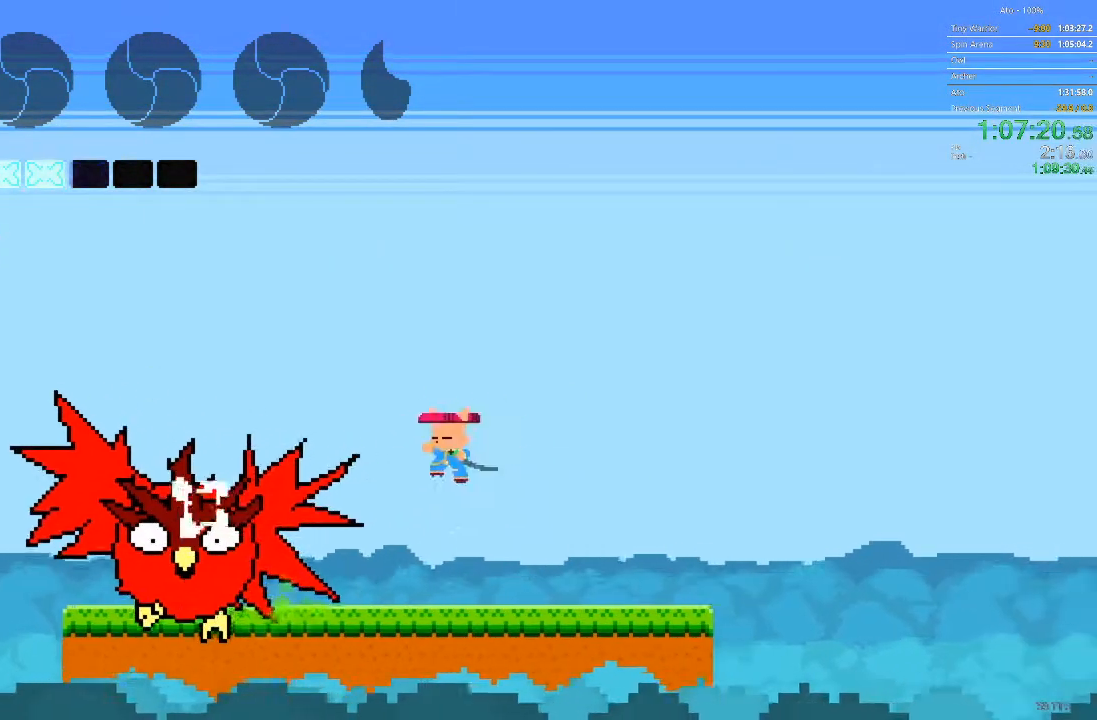
{"buttons": [], "events": [[50, "DPAD_LEFT", "up"]]}
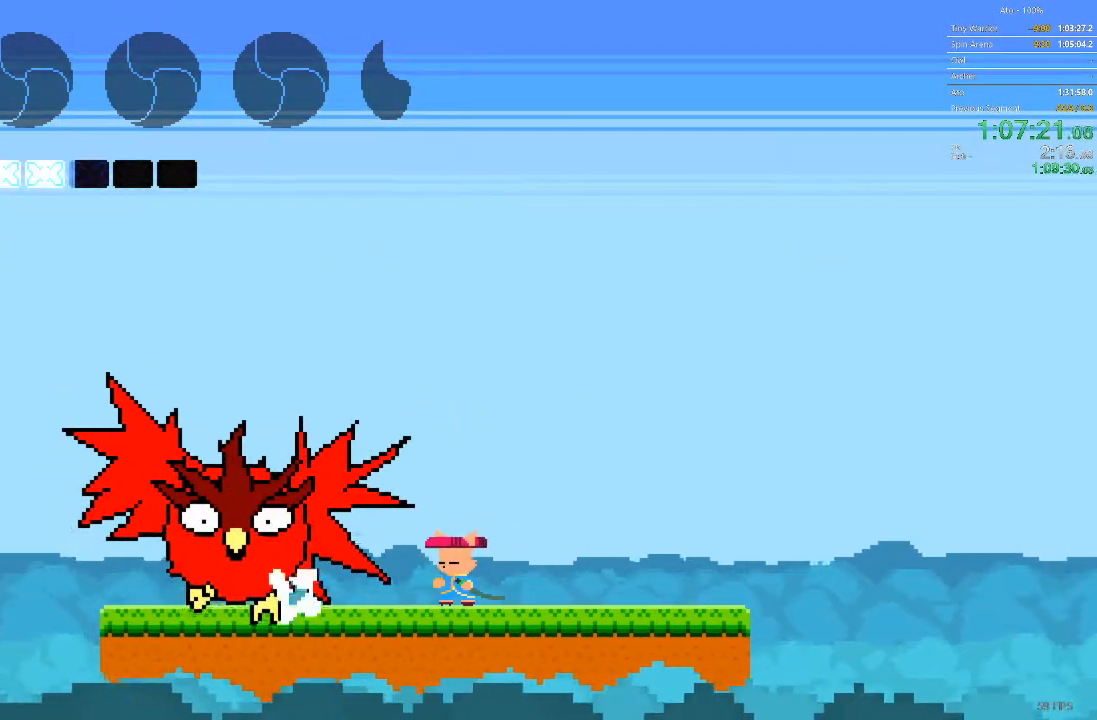
{"buttons": [], "events": []}
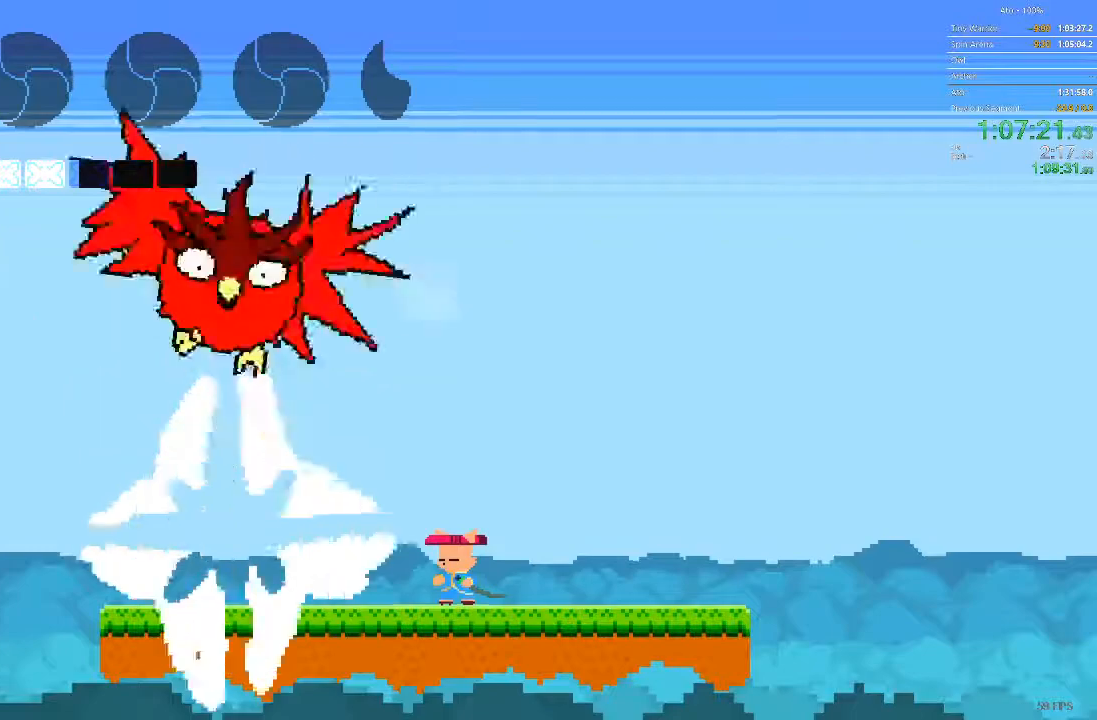
{"buttons": [], "events": []}
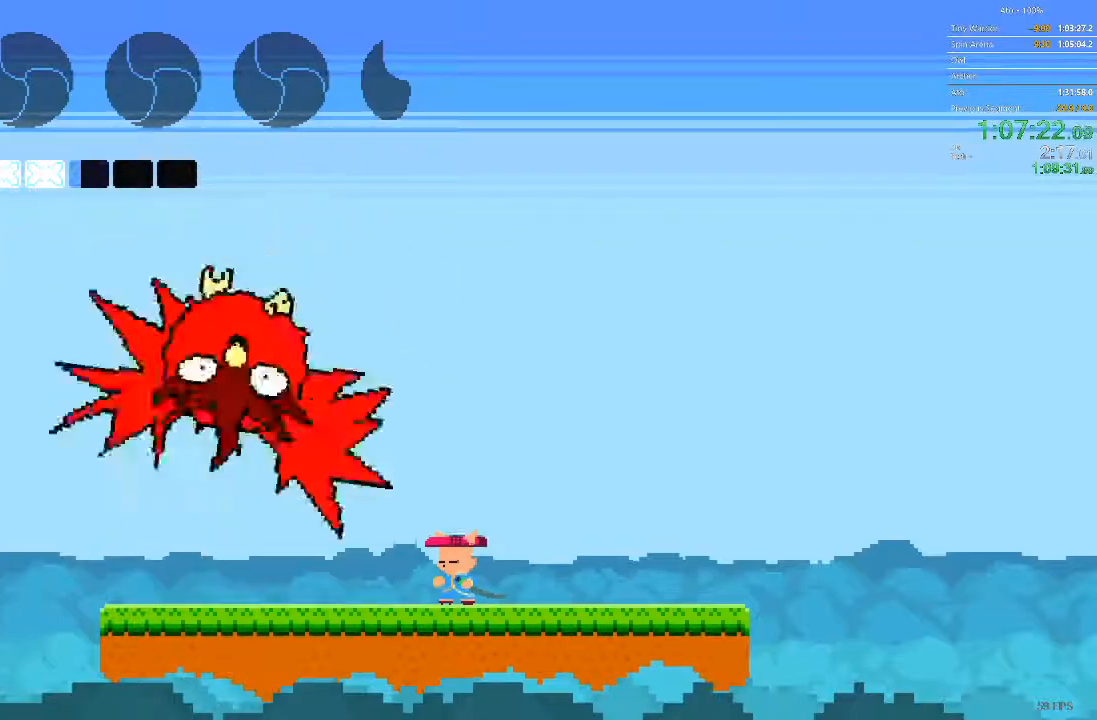
{"buttons": ["DPAD_LEFT"], "events": [[450, "DPAD_LEFT", "down"]]}
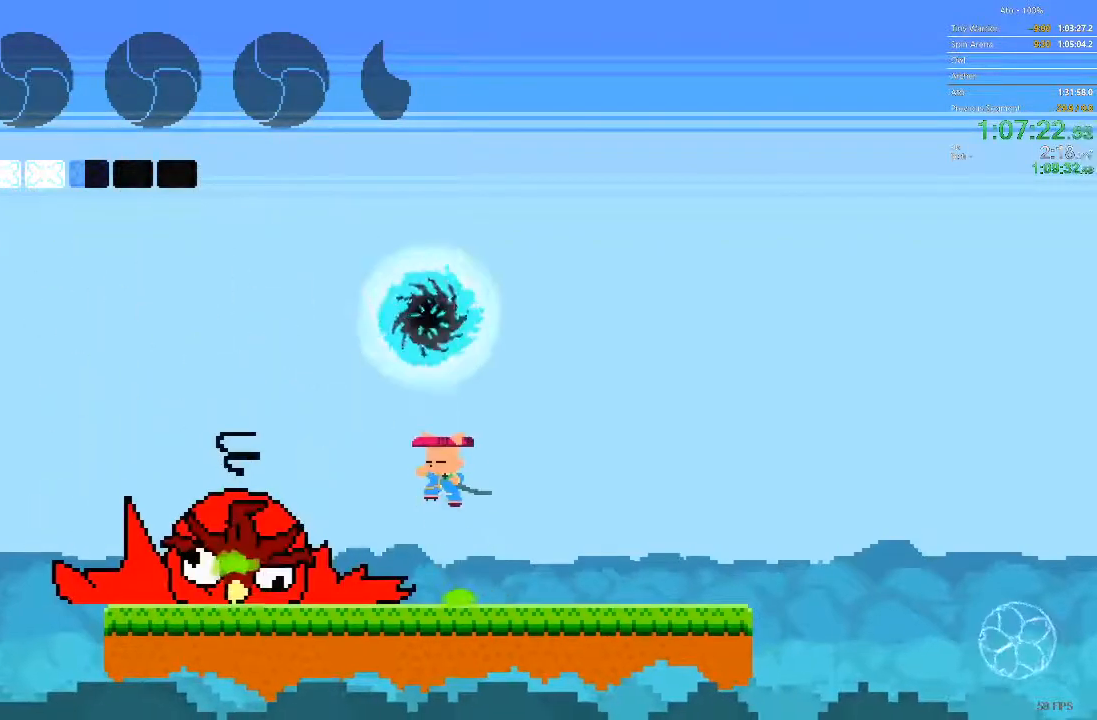
{"buttons": [], "events": [[50, "DPAD_LEFT", "up"]]}
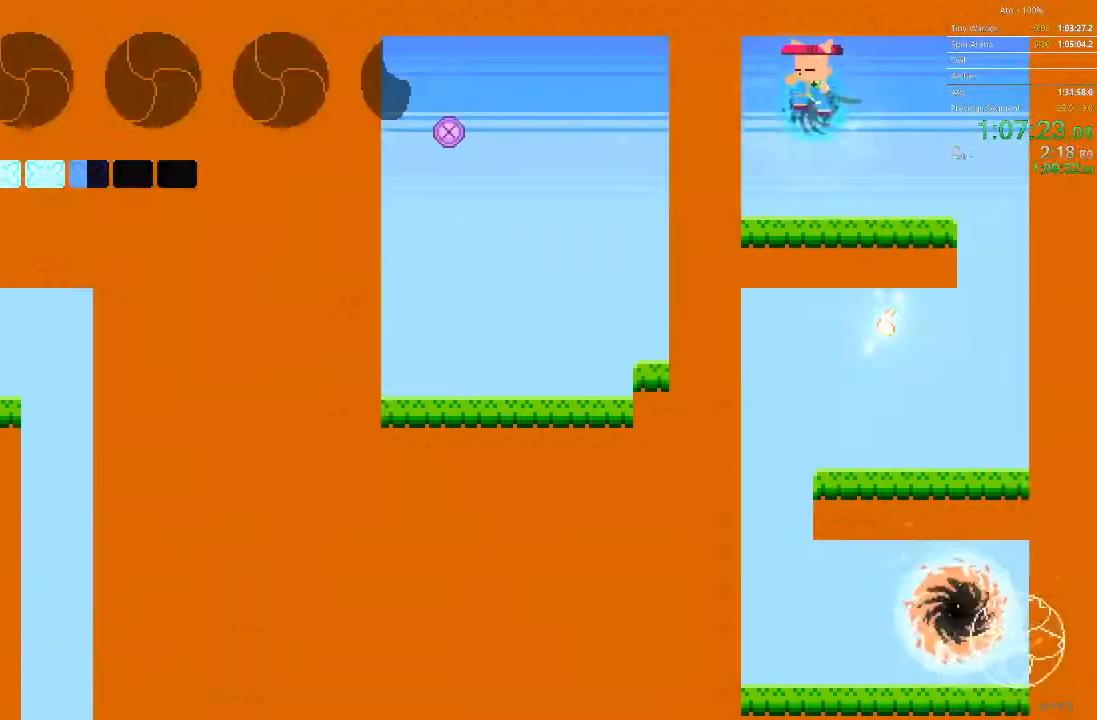
{"buttons": ["DPAD_RIGHT"], "events": [[67, "DPAD_RIGHT", "down"]]}
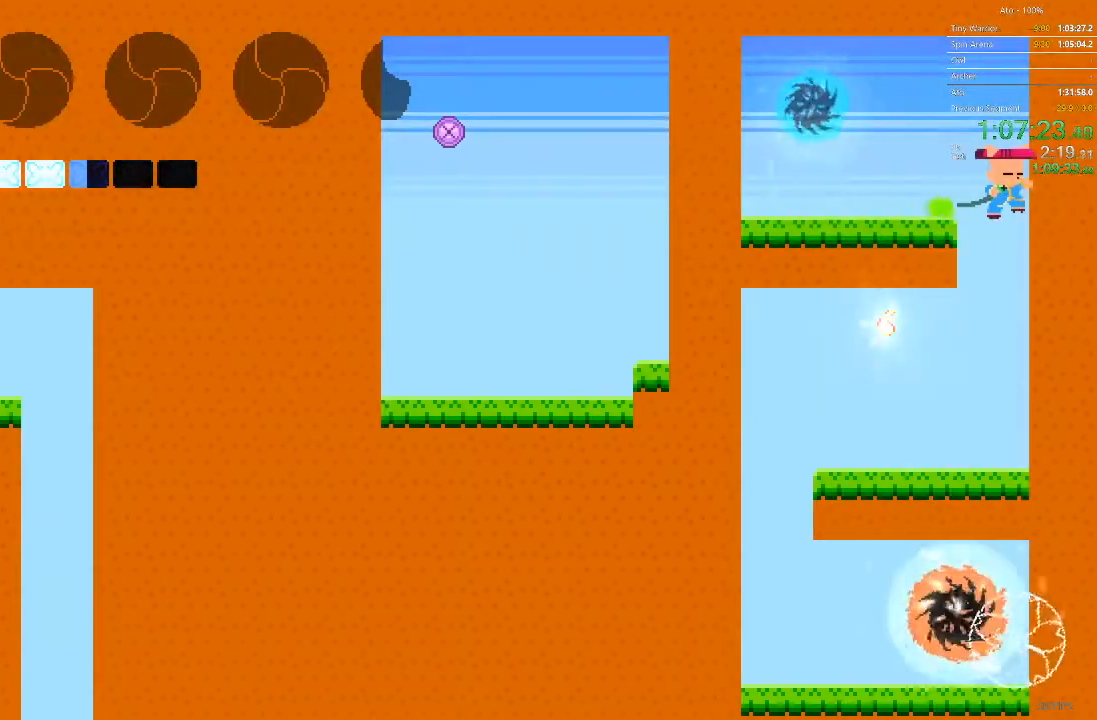
{"buttons": ["DPAD_LEFT"], "events": [[50, "DPAD_RIGHT", "up"], [100, "DPAD_LEFT", "down"]]}
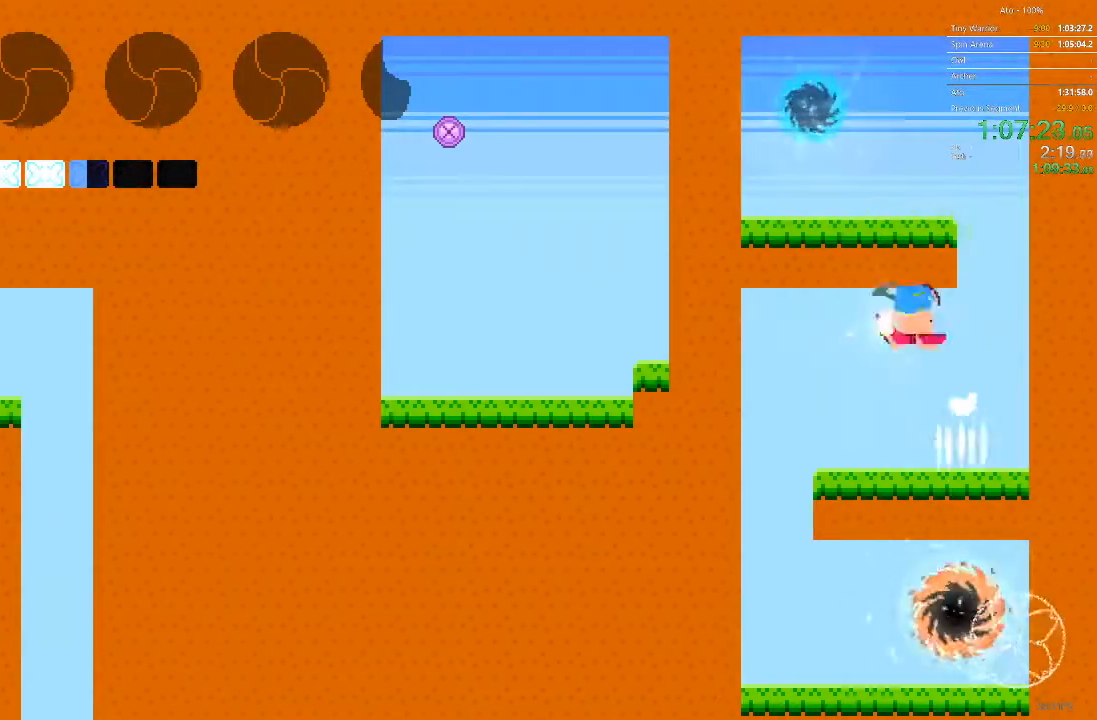
{"buttons": ["DPAD_LEFT"], "events": []}
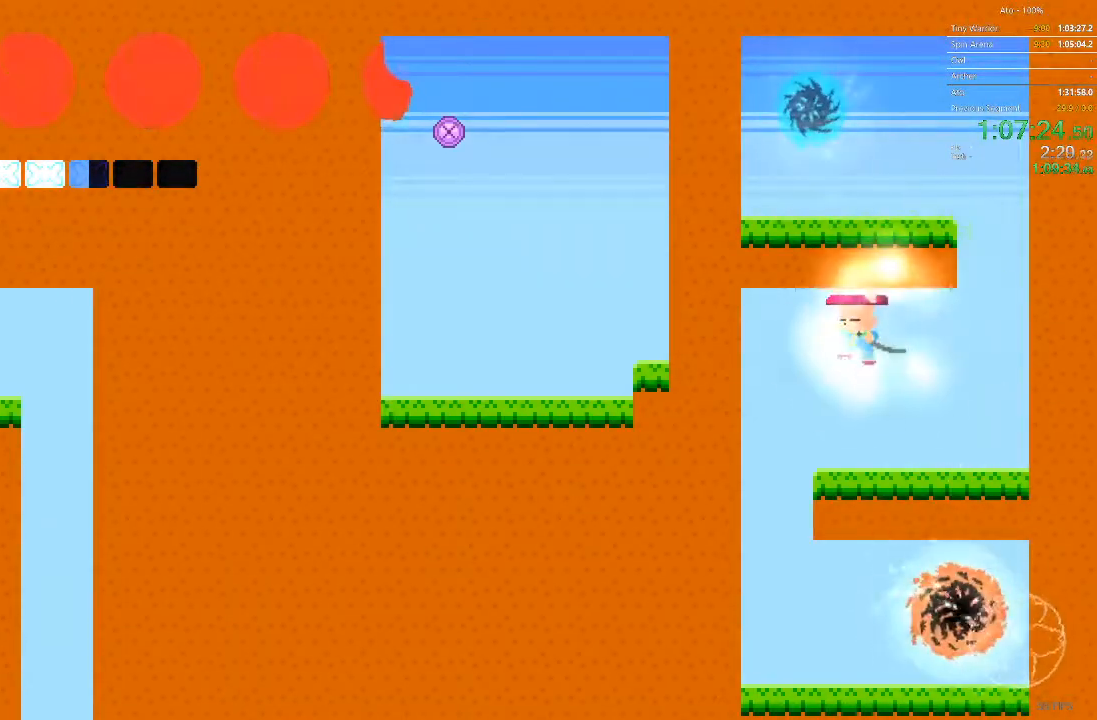
{"buttons": [], "events": [[450, "DPAD_LEFT", "up"]]}